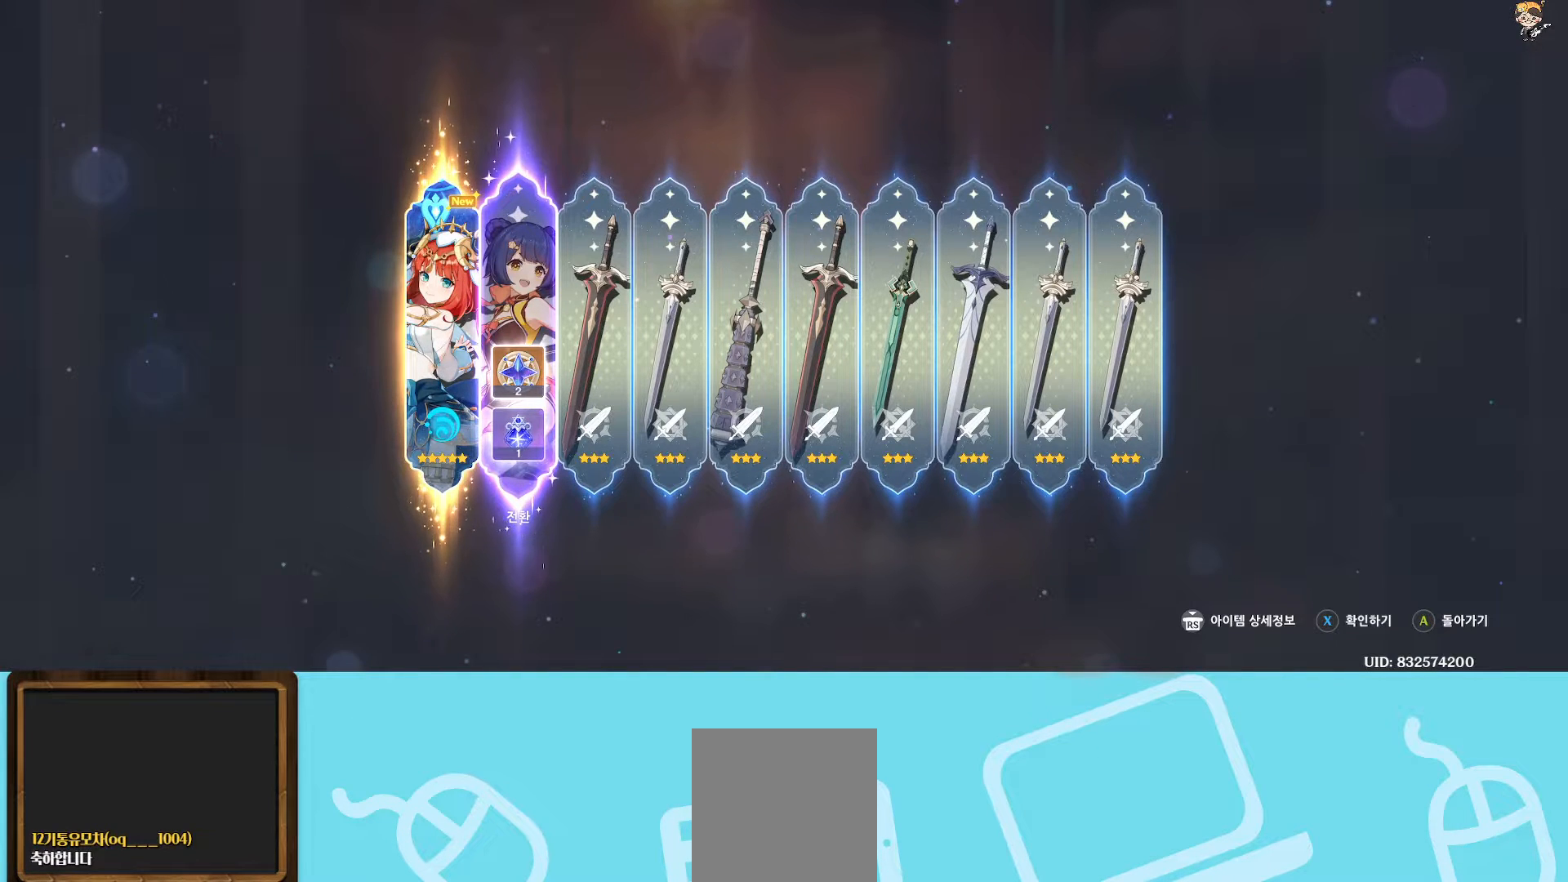
Gameplay with a controller (Xbox layout); each line is a JSON object with the inputs held at the frame after it. "events" lists button and stick changes between this image and that frame as [ms after this image, input, new state], when the widget could be followed in between. Not read: L3.
{"buttons": [], "left_stick": "center", "right_stick": "center", "events": [[100, "A", "down"], [217, "A", "up"]]}
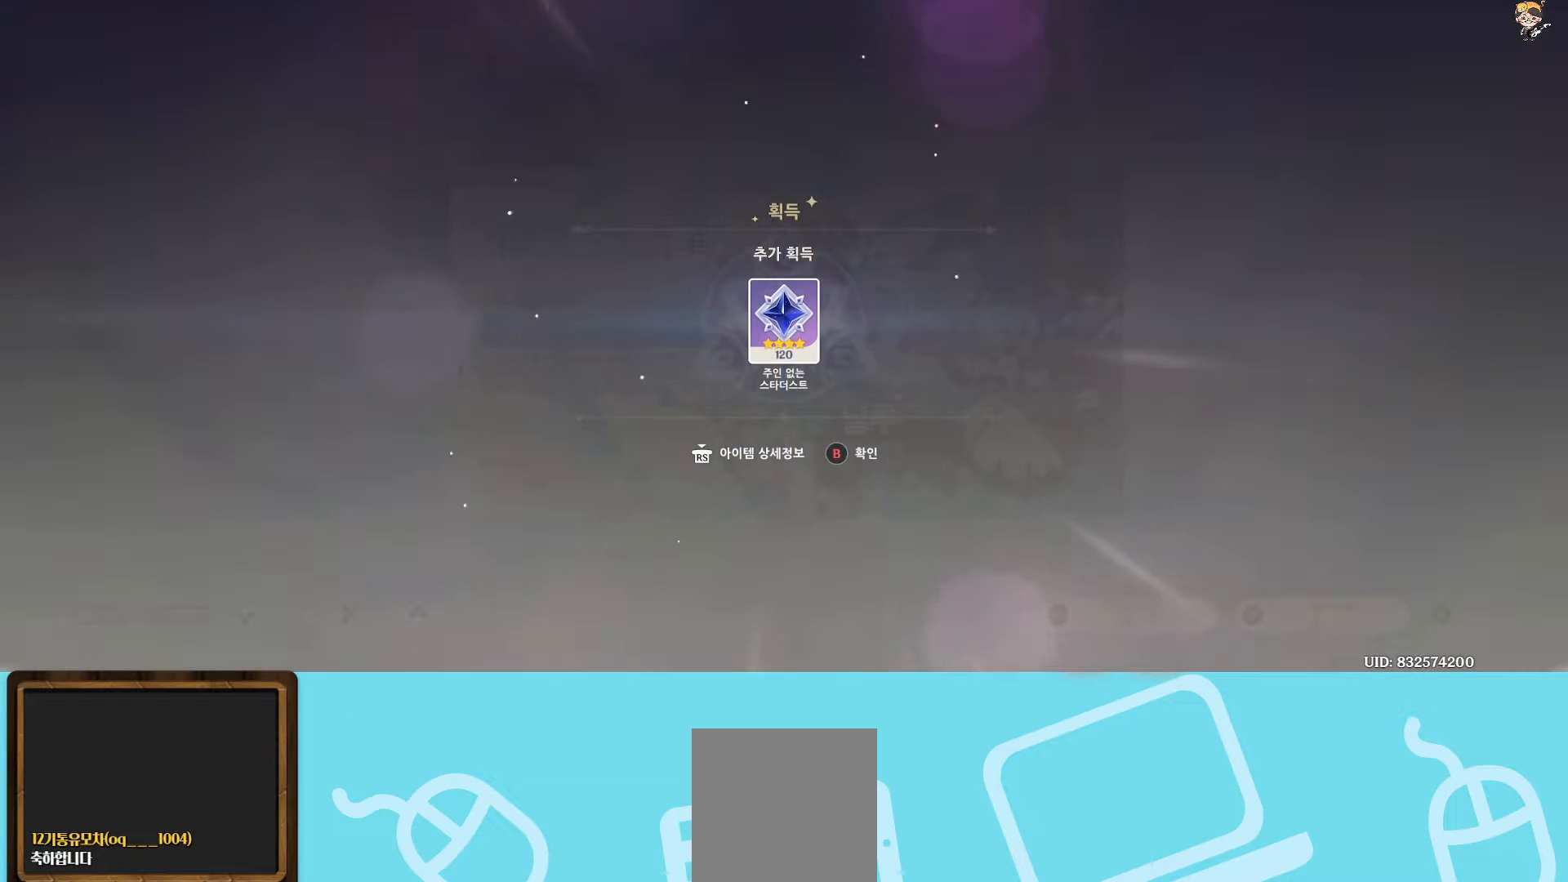
{"buttons": [], "left_stick": "center", "right_stick": "center", "events": [[317, "B", "down"], [417, "B", "up"]]}
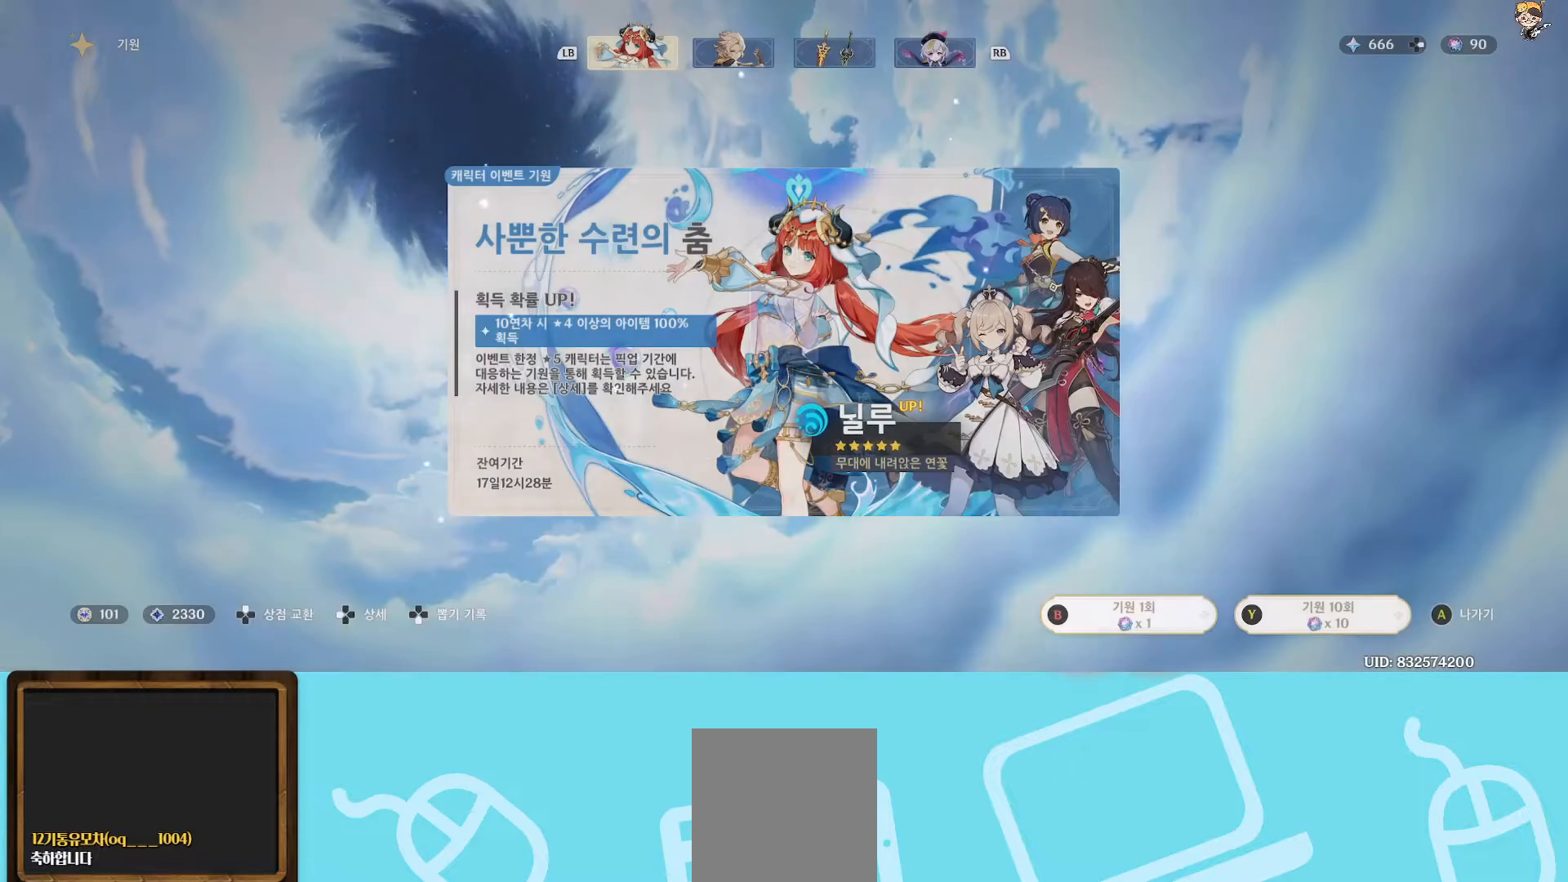
{"buttons": [], "left_stick": "center", "right_stick": "center", "events": []}
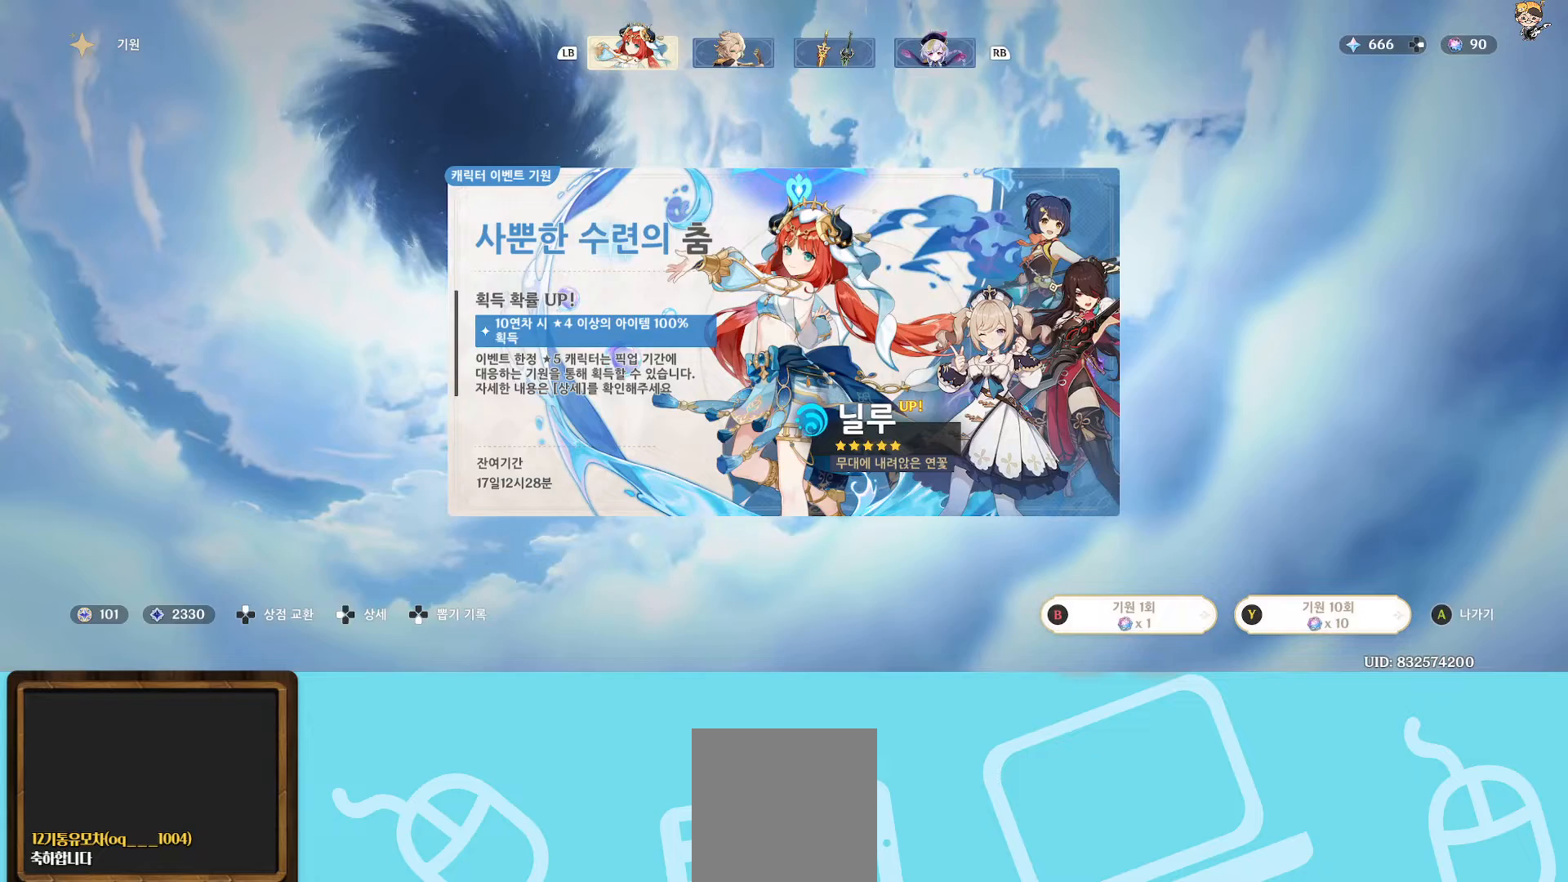
{"buttons": [], "left_stick": "center", "right_stick": "center", "events": []}
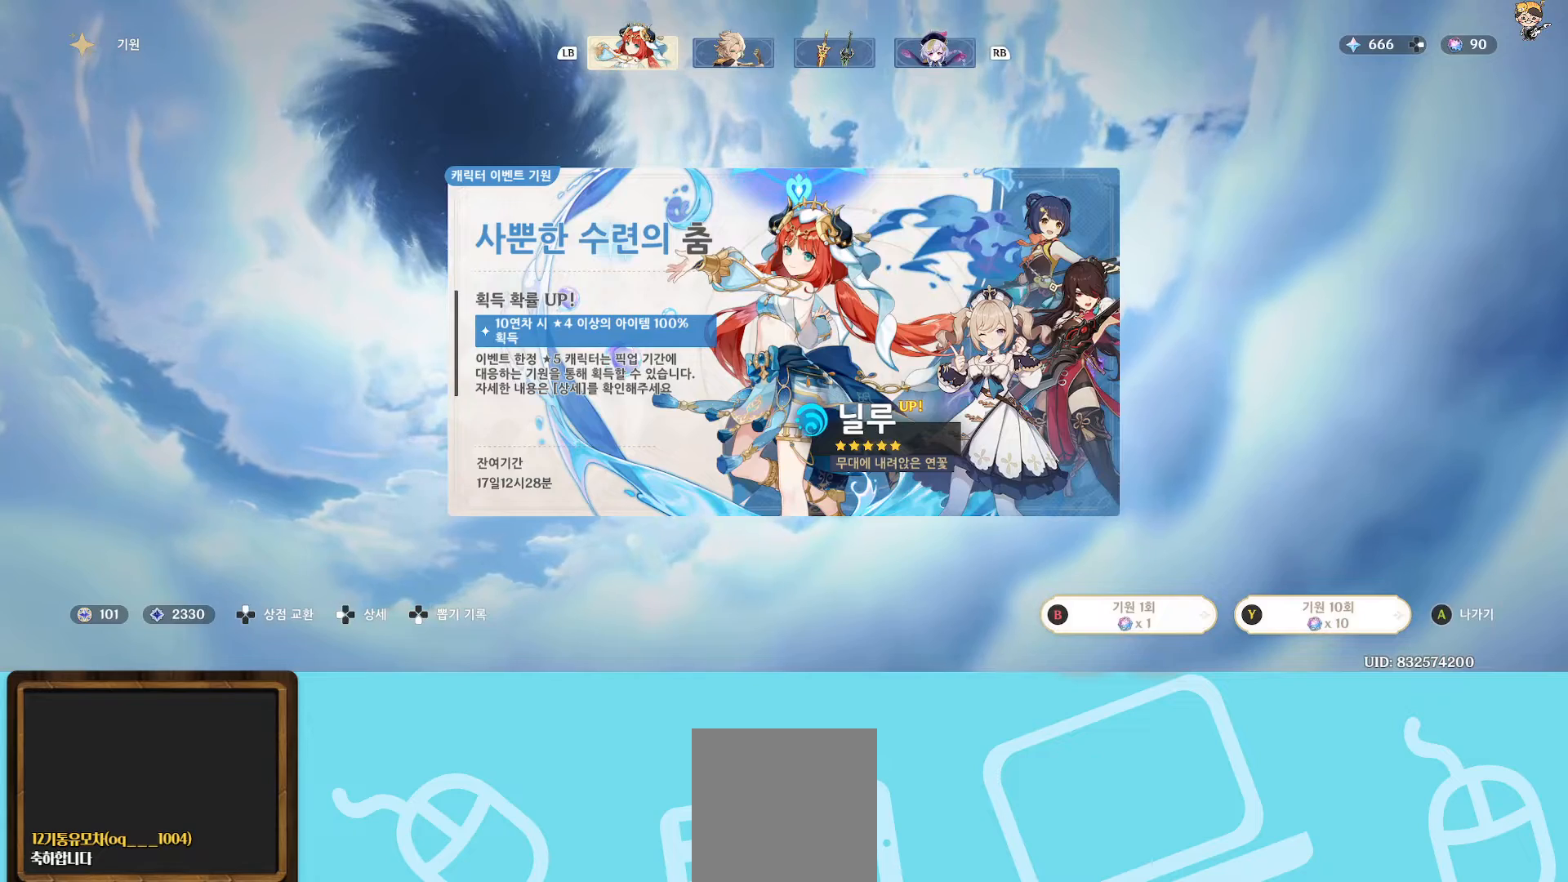
{"buttons": [], "left_stick": "center", "right_stick": "center", "events": []}
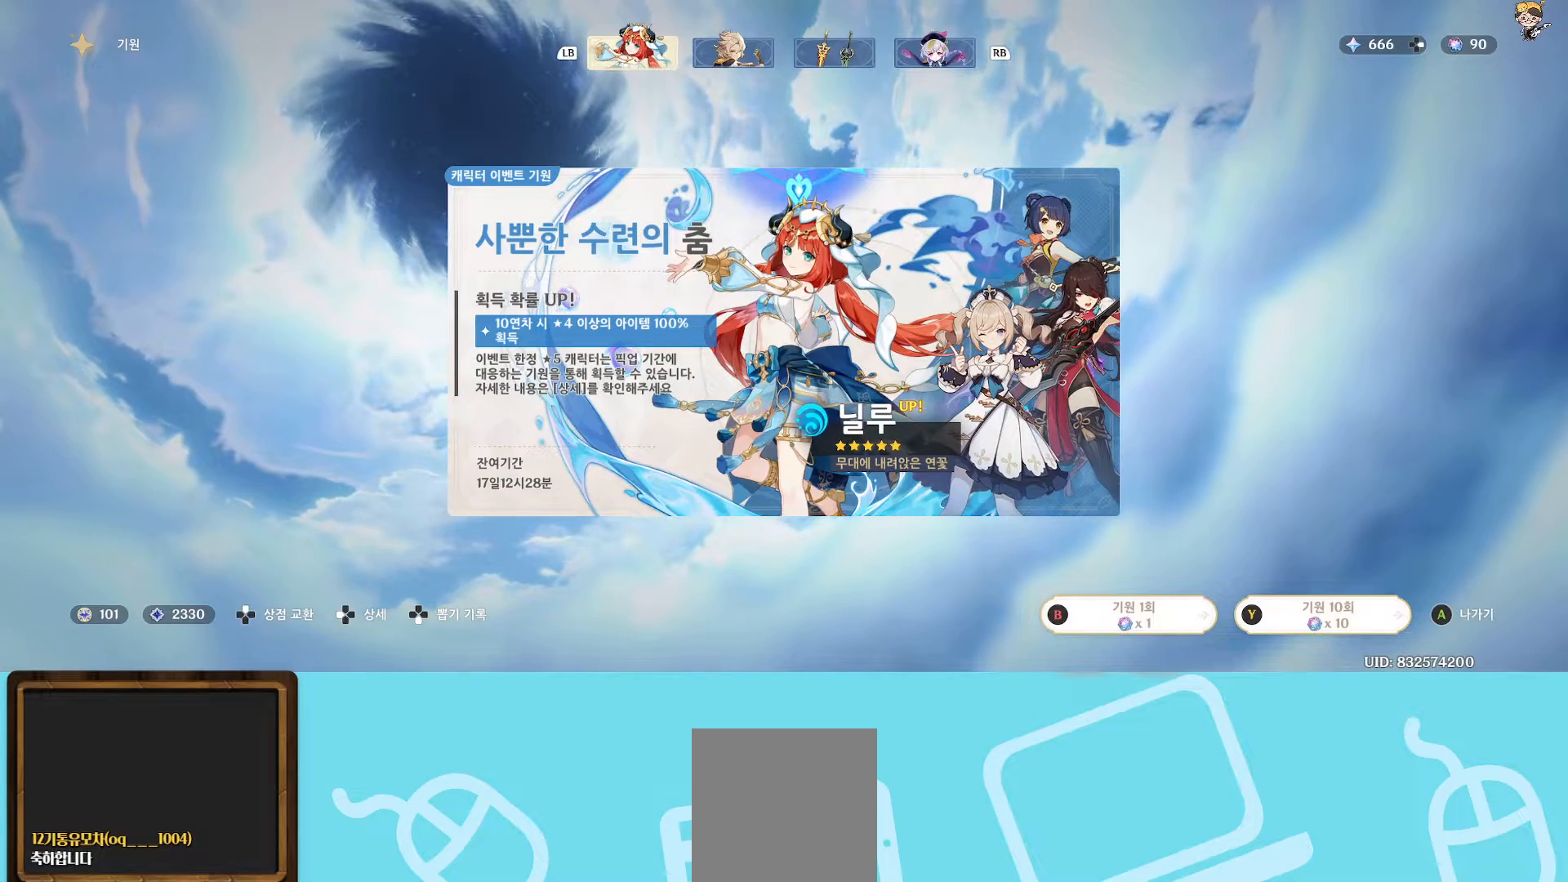
{"buttons": [], "left_stick": "center", "right_stick": "center", "events": []}
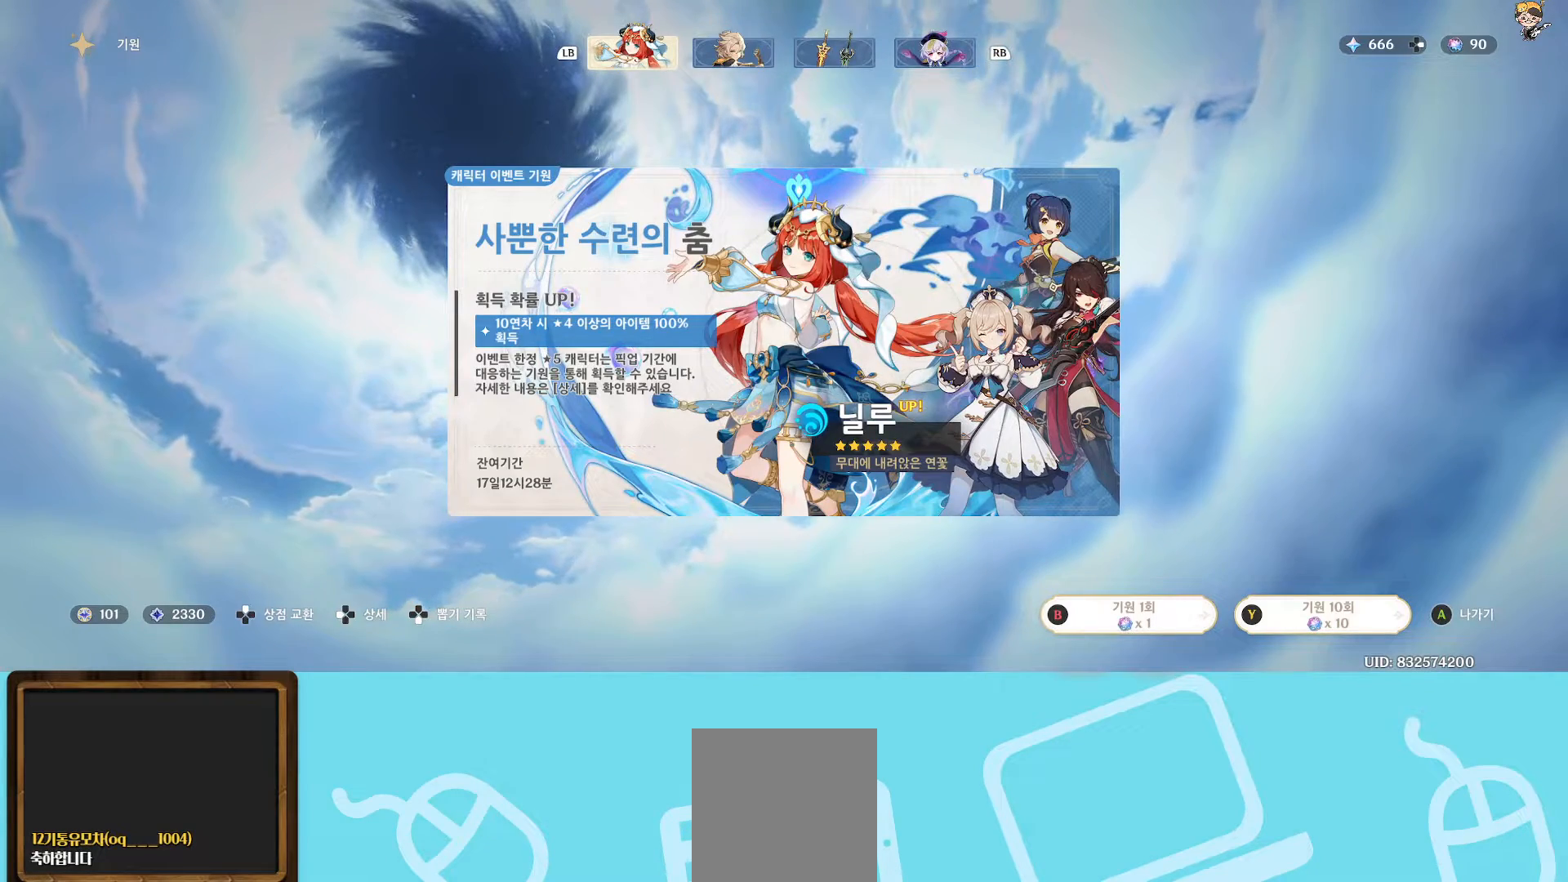
{"buttons": [], "left_stick": "center", "right_stick": "center", "events": []}
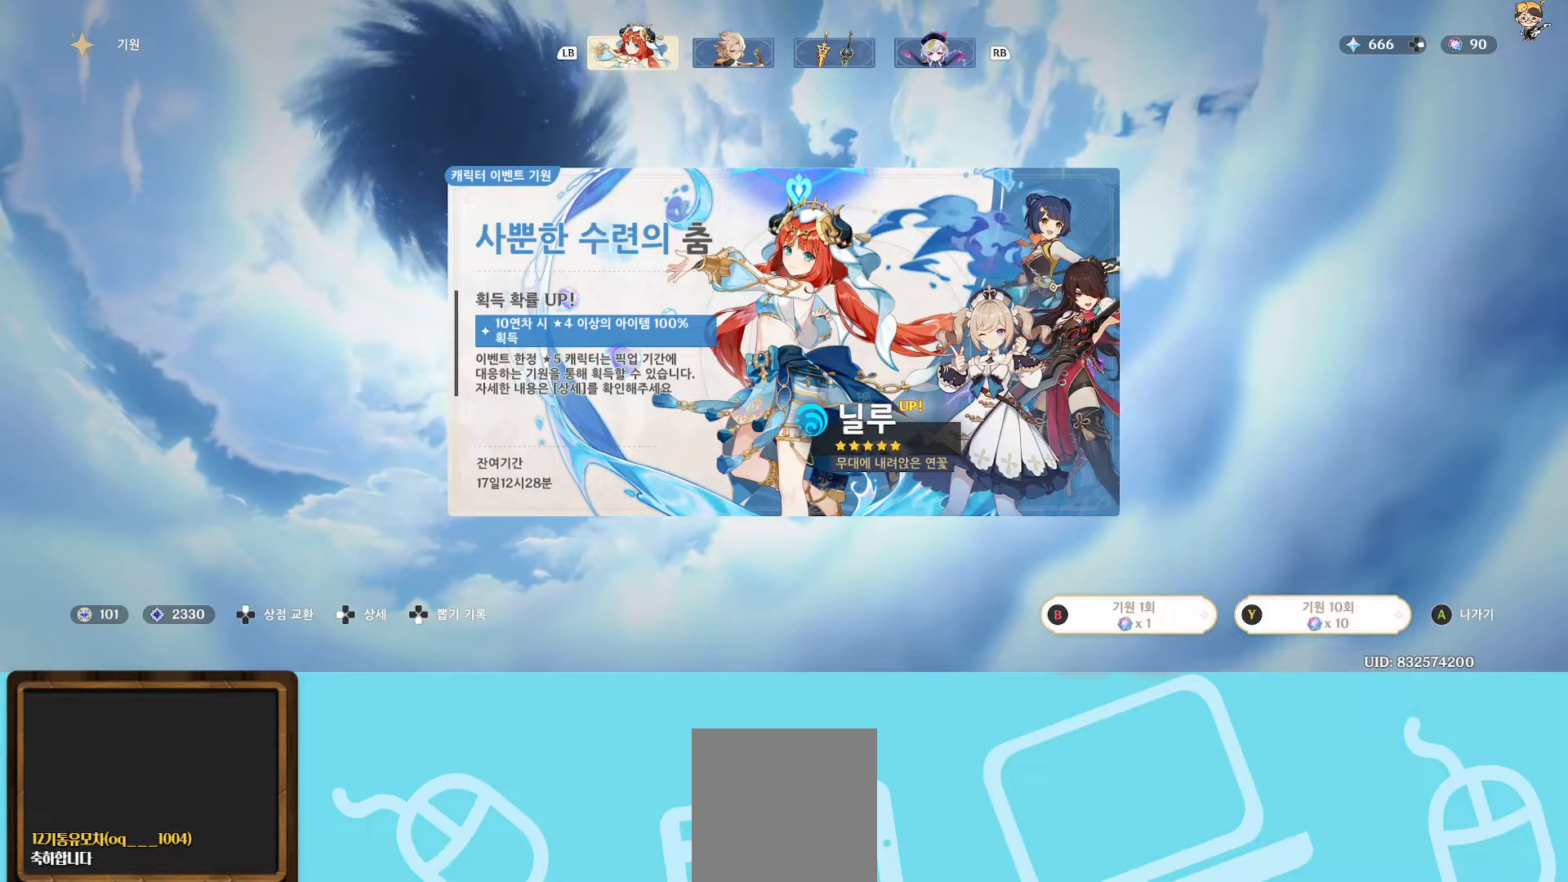
{"buttons": ["A"], "left_stick": "center", "right_stick": "center", "events": [[400, "A", "down"]]}
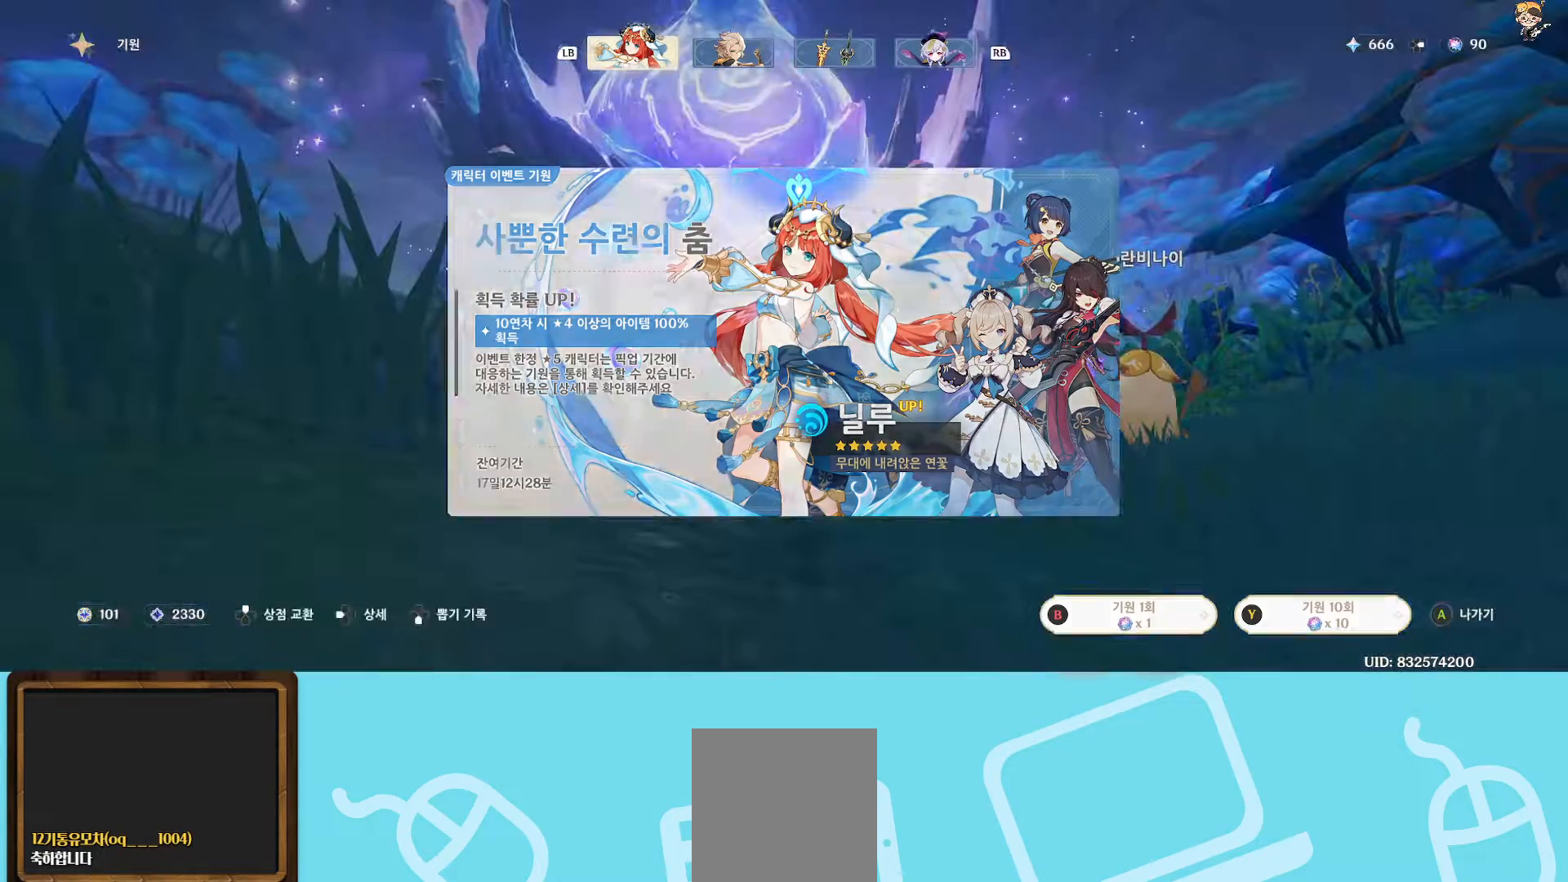
{"buttons": [], "left_stick": "center", "right_stick": "center", "events": [[17, "A", "up"]]}
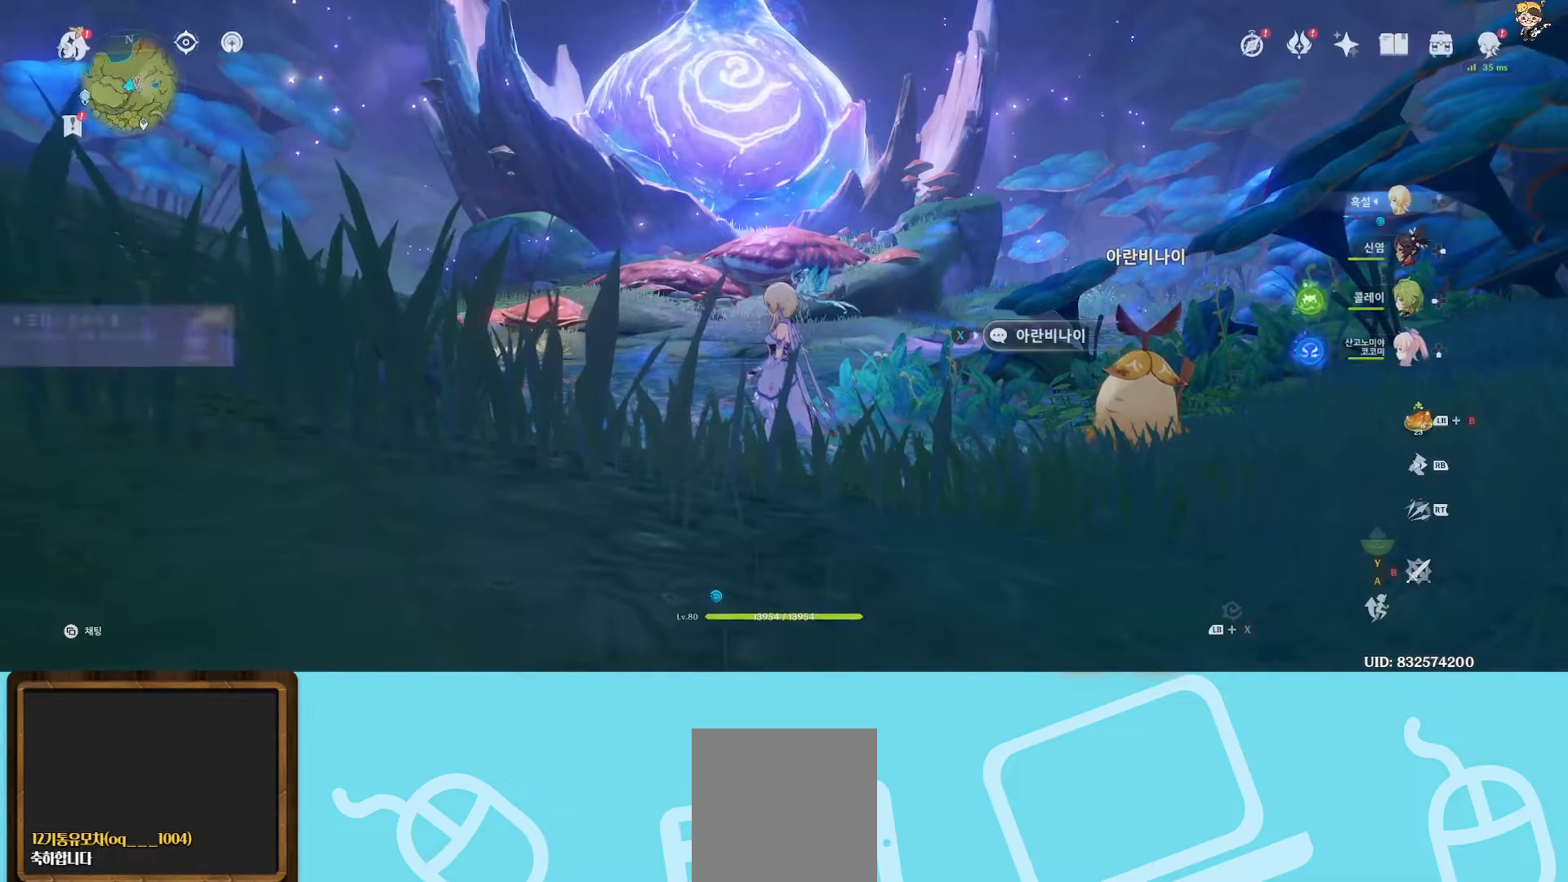
{"buttons": [], "left_stick": "center", "right_stick": "center", "events": []}
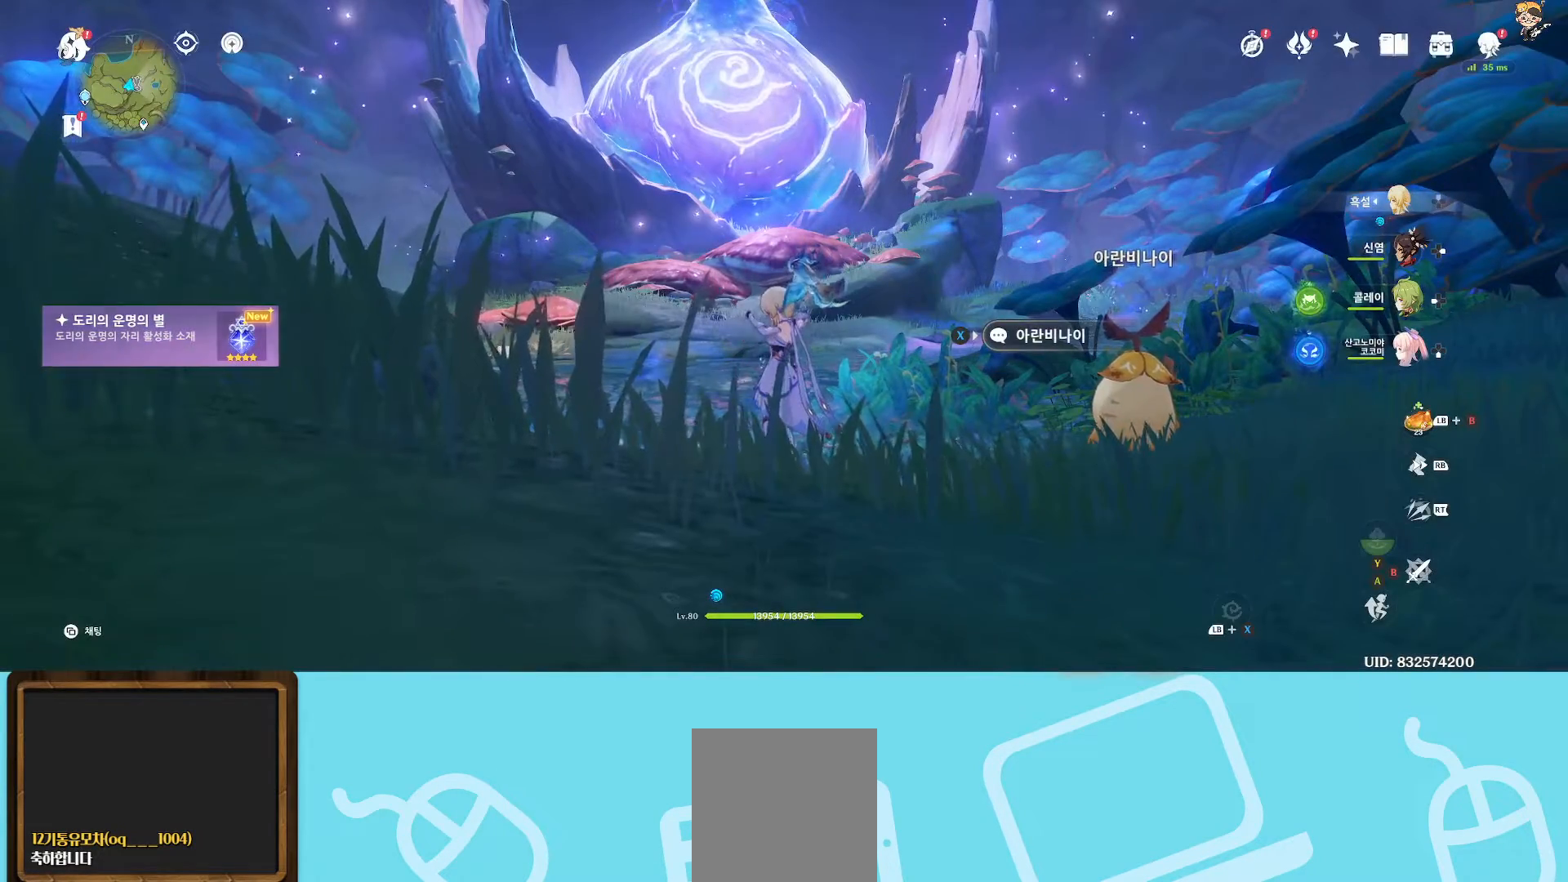
{"buttons": [], "left_stick": "center", "right_stick": "center", "events": []}
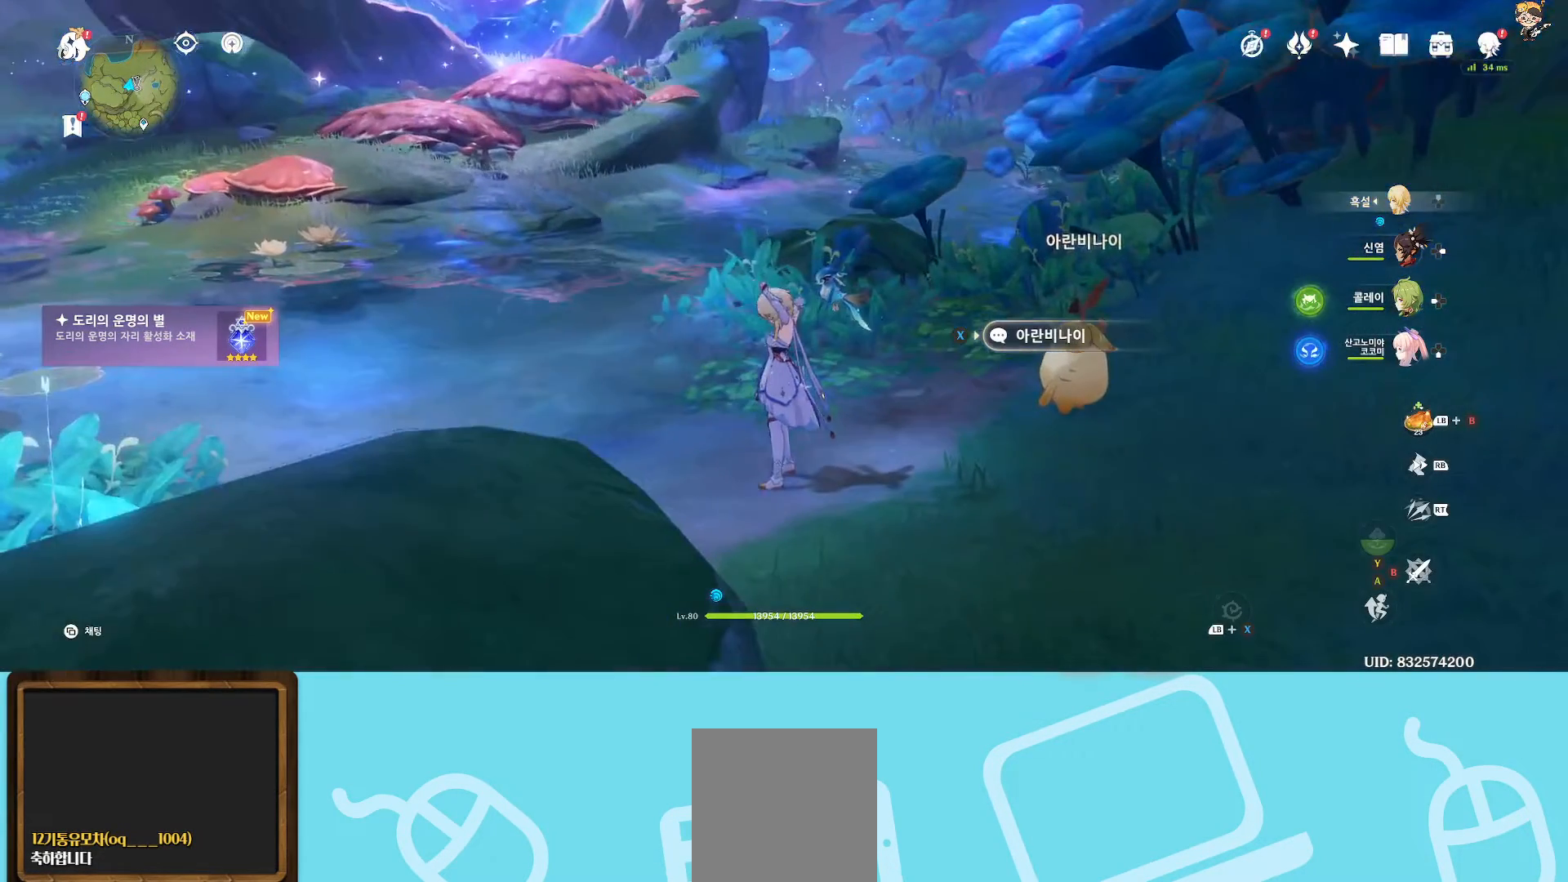
{"buttons": [], "left_stick": "center", "right_stick": "center", "events": []}
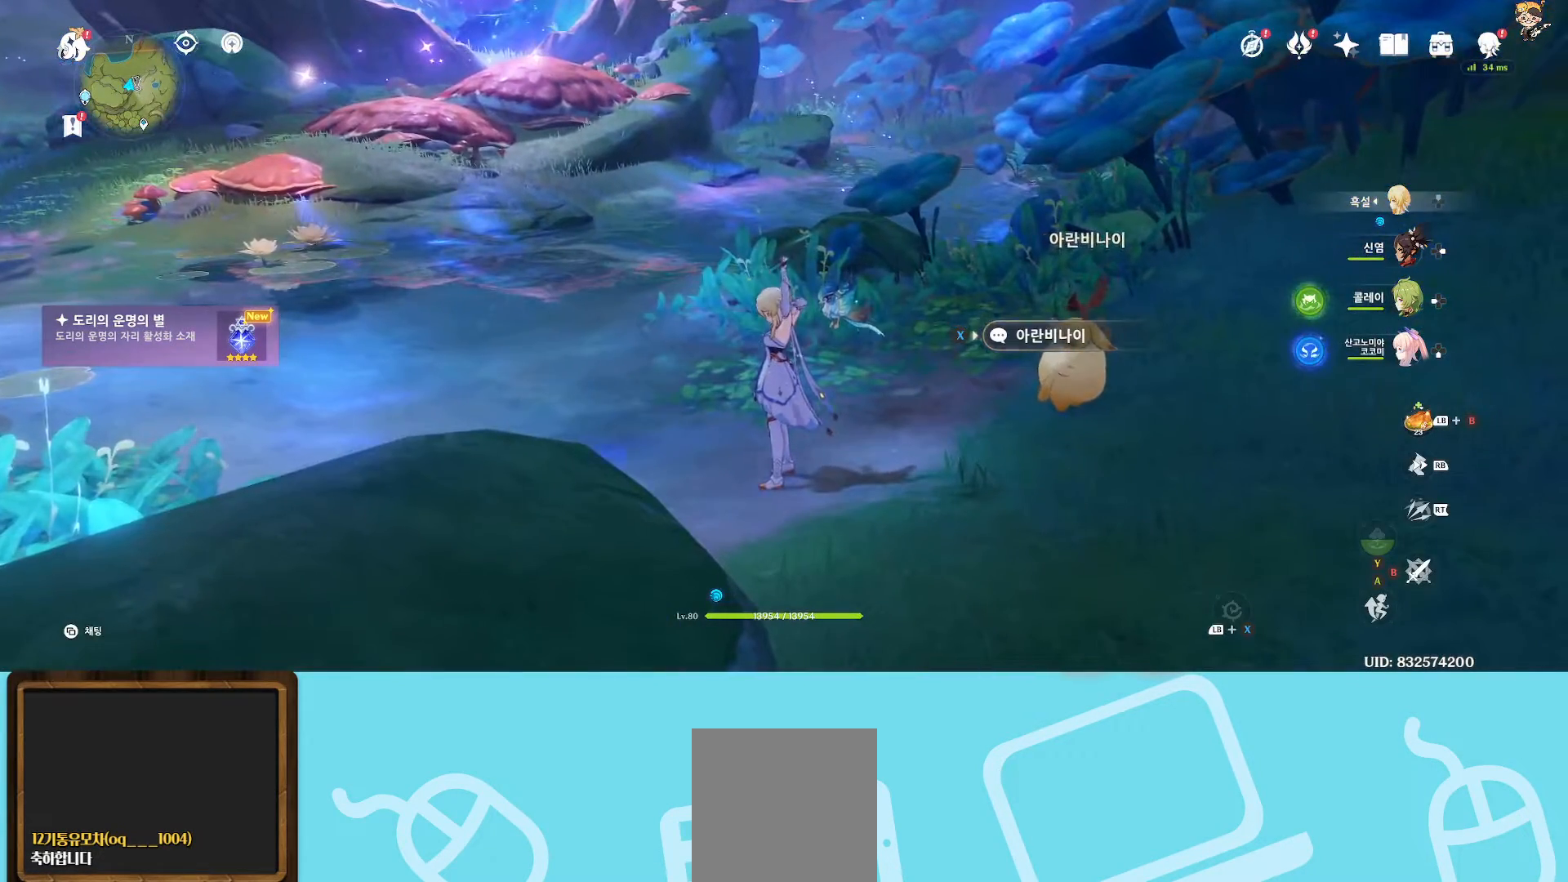
{"buttons": [], "left_stick": "center", "right_stick": "down", "events": [[300, "right_stick", "down"]]}
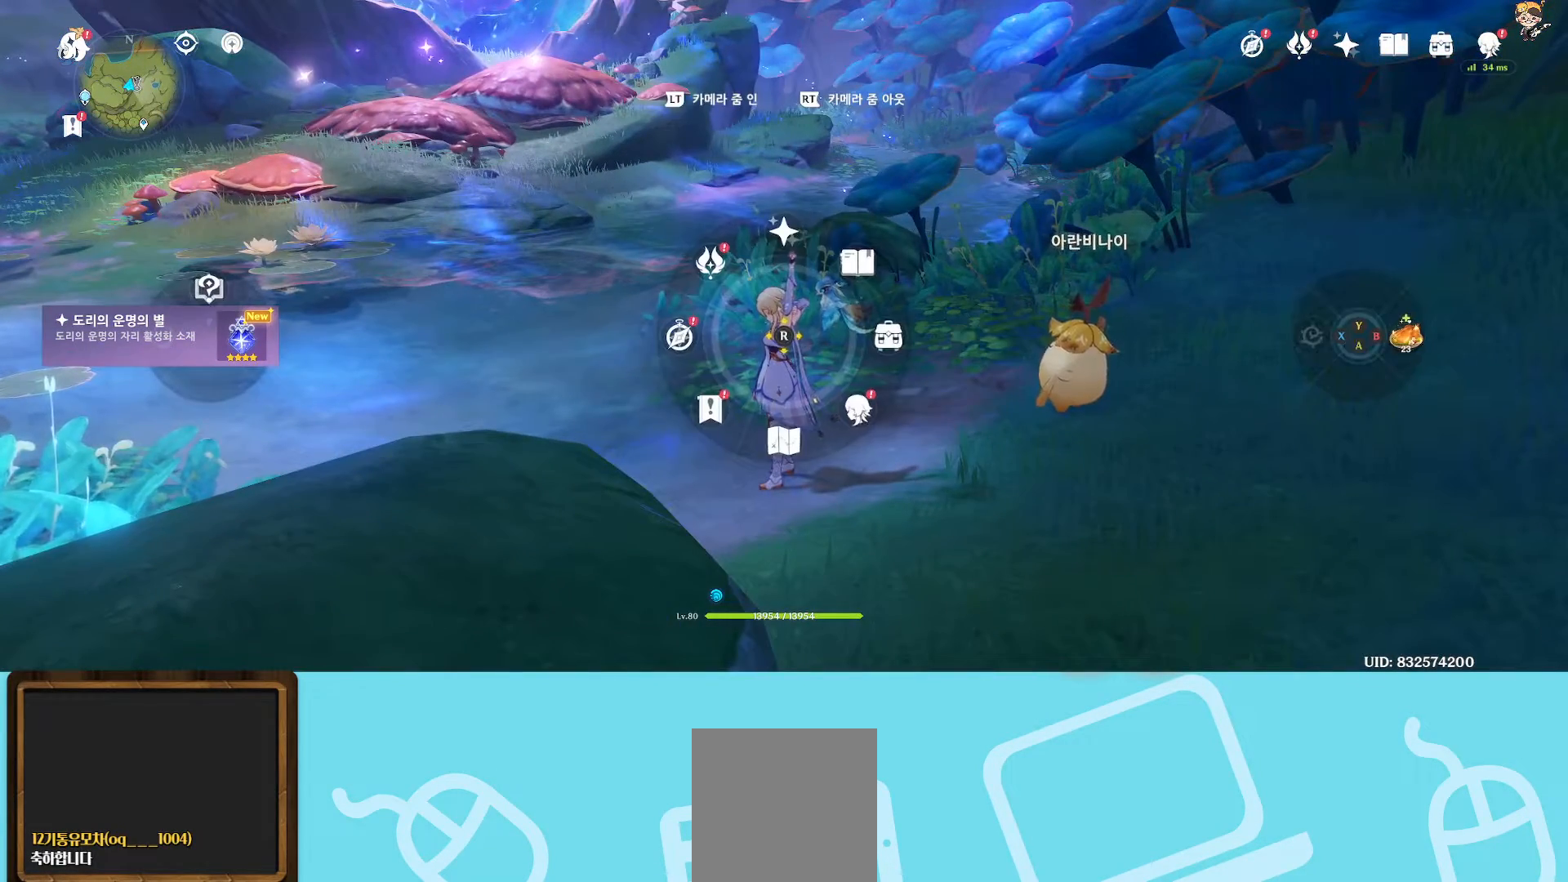
{"buttons": [], "left_stick": "center", "right_stick": "down", "events": []}
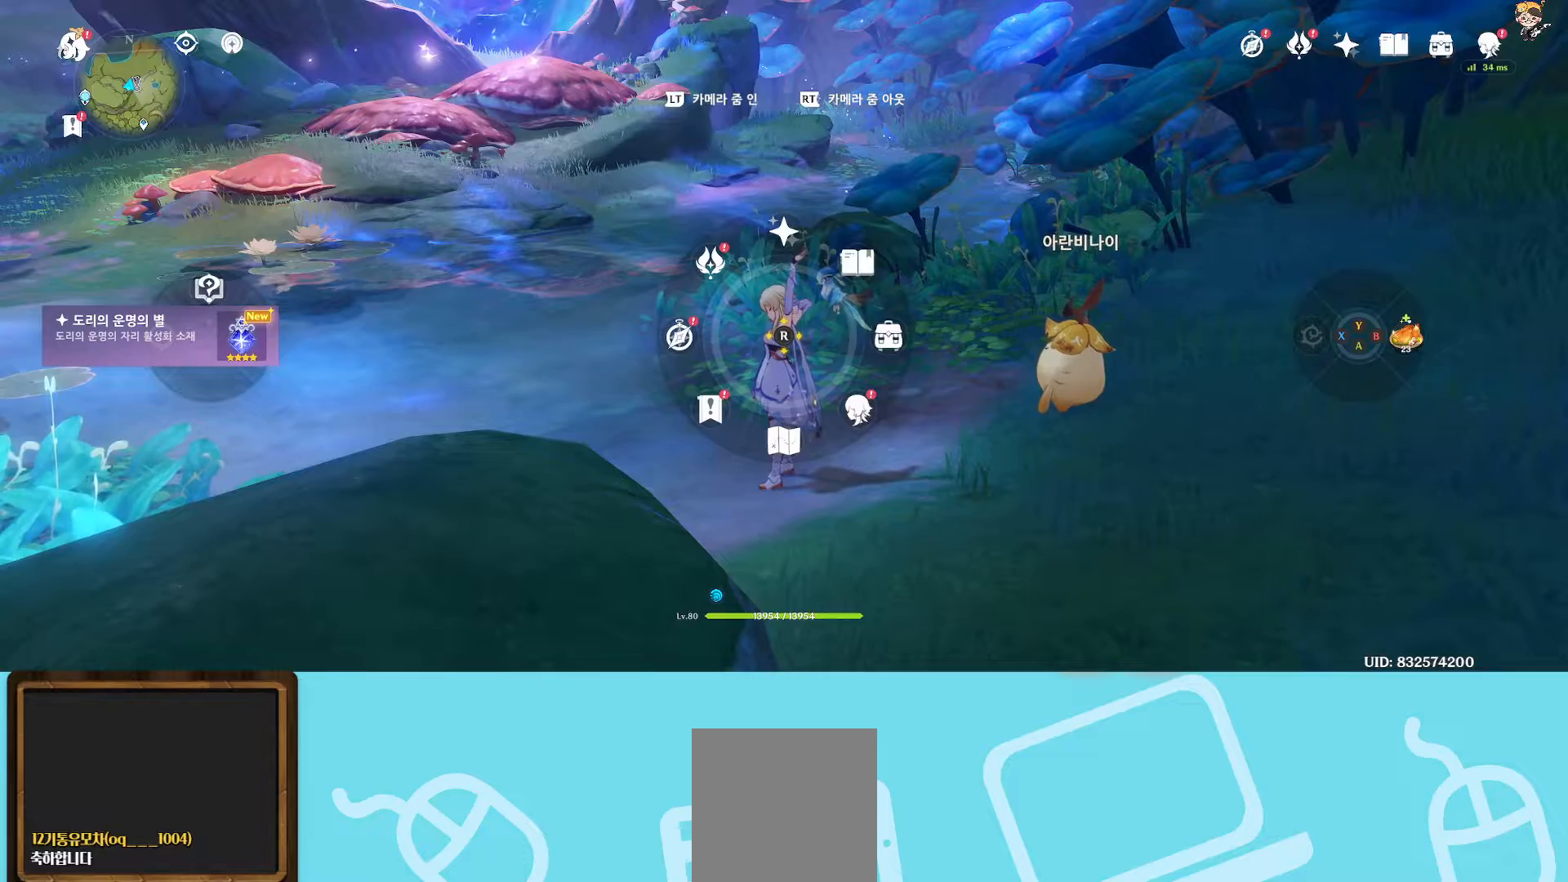
{"buttons": [], "left_stick": "center", "right_stick": "down", "events": []}
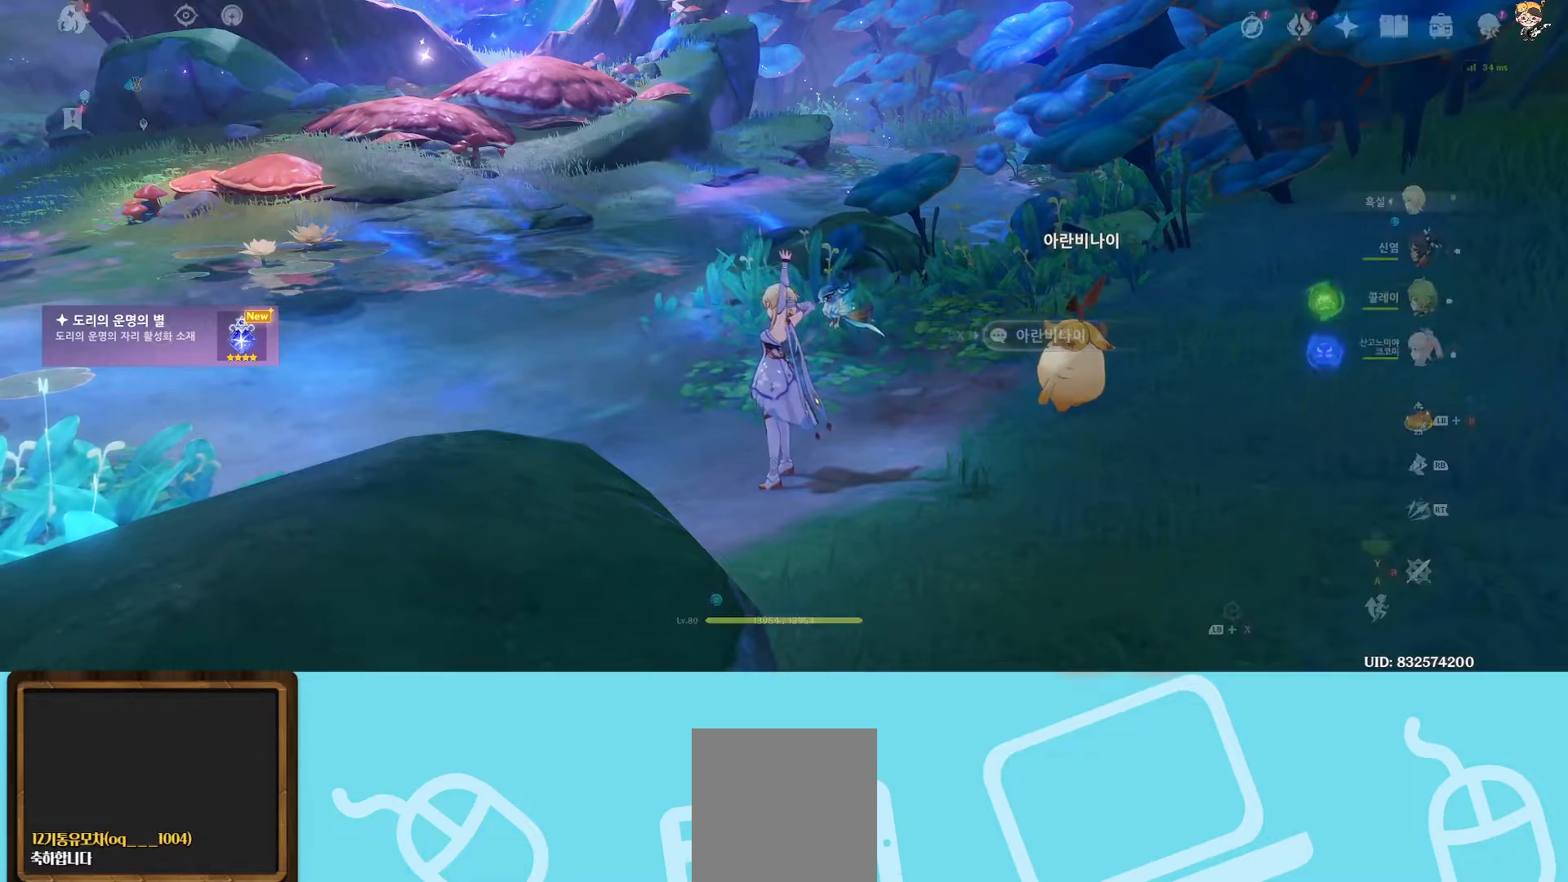
{"buttons": [], "left_stick": "center", "right_stick": "center", "events": [[217, "right_stick", "center"]]}
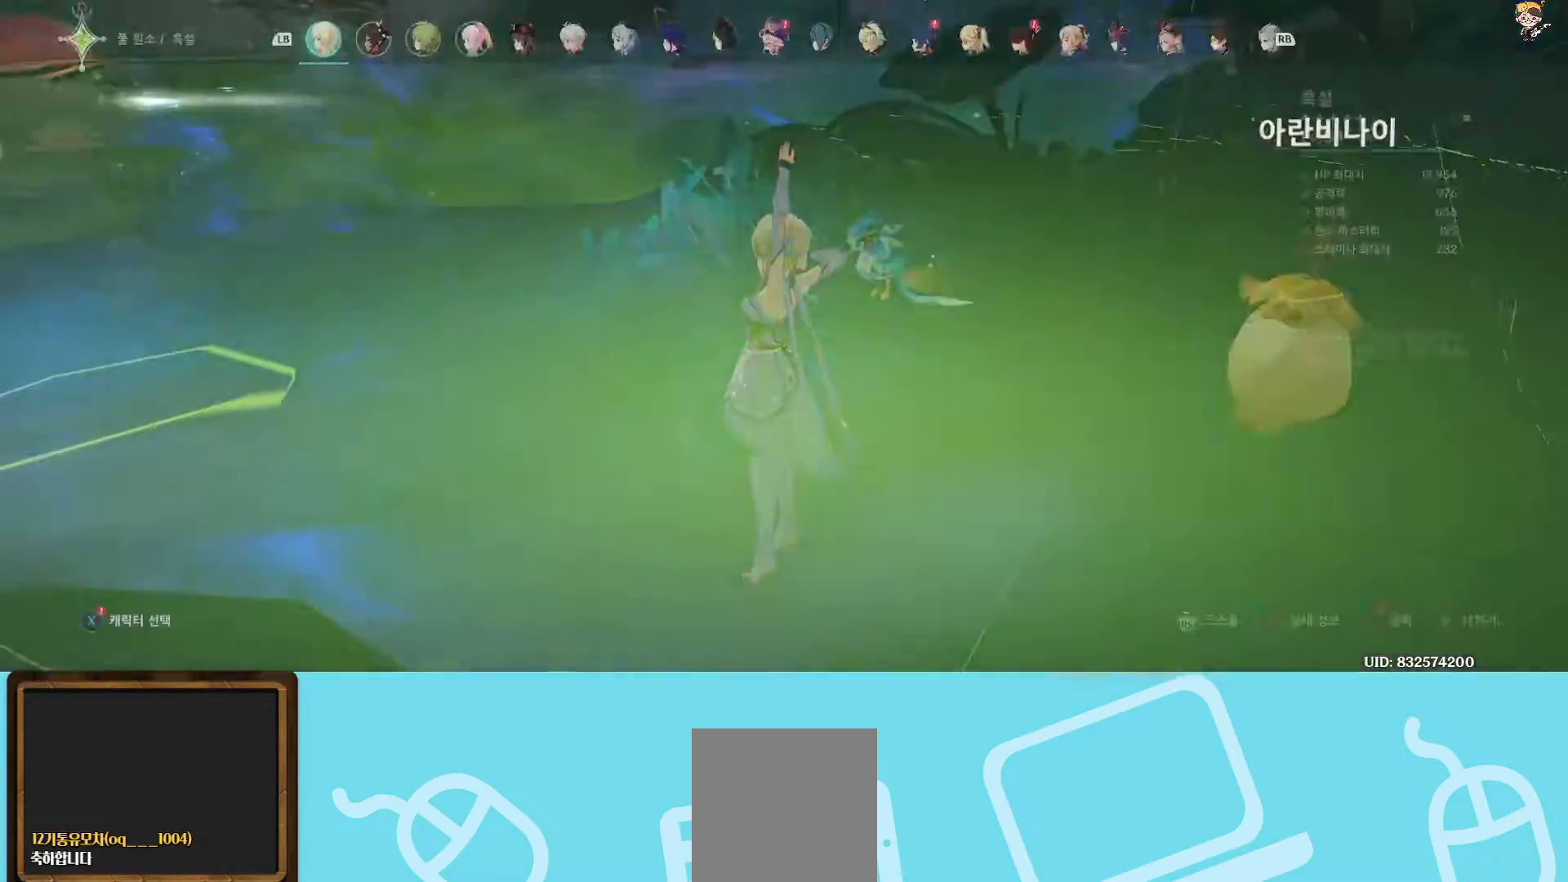
{"buttons": [], "left_stick": "center", "right_stick": "center", "events": [[217, "A", "down"], [317, "A", "up"], [383, "A", "down"], [467, "A", "up"]]}
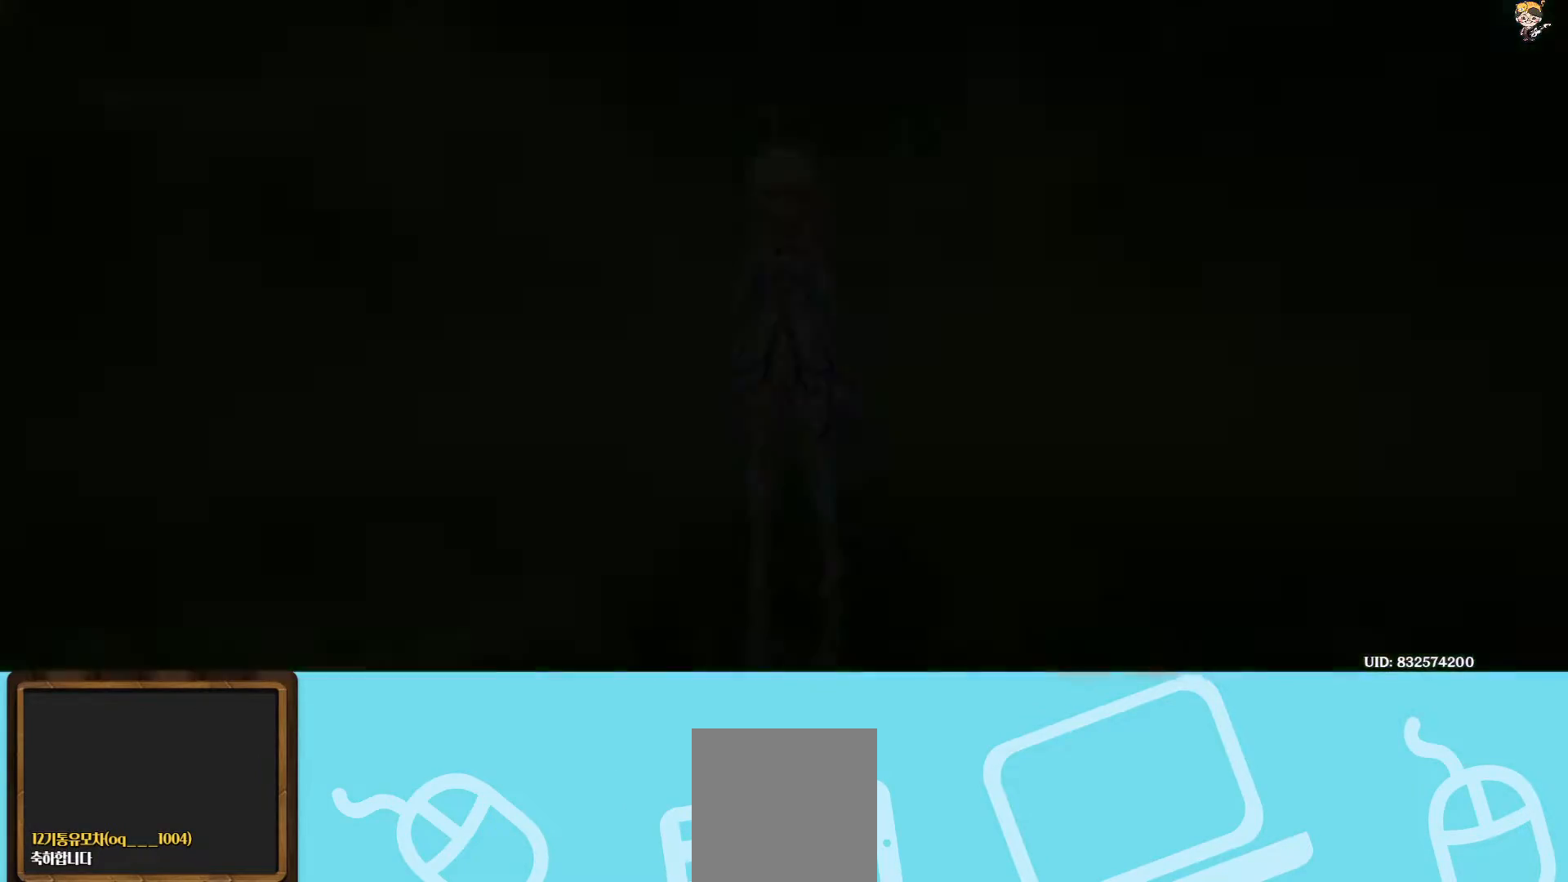
{"buttons": [], "left_stick": "center", "right_stick": "center", "events": [[17, "A", "down"], [100, "A", "up"]]}
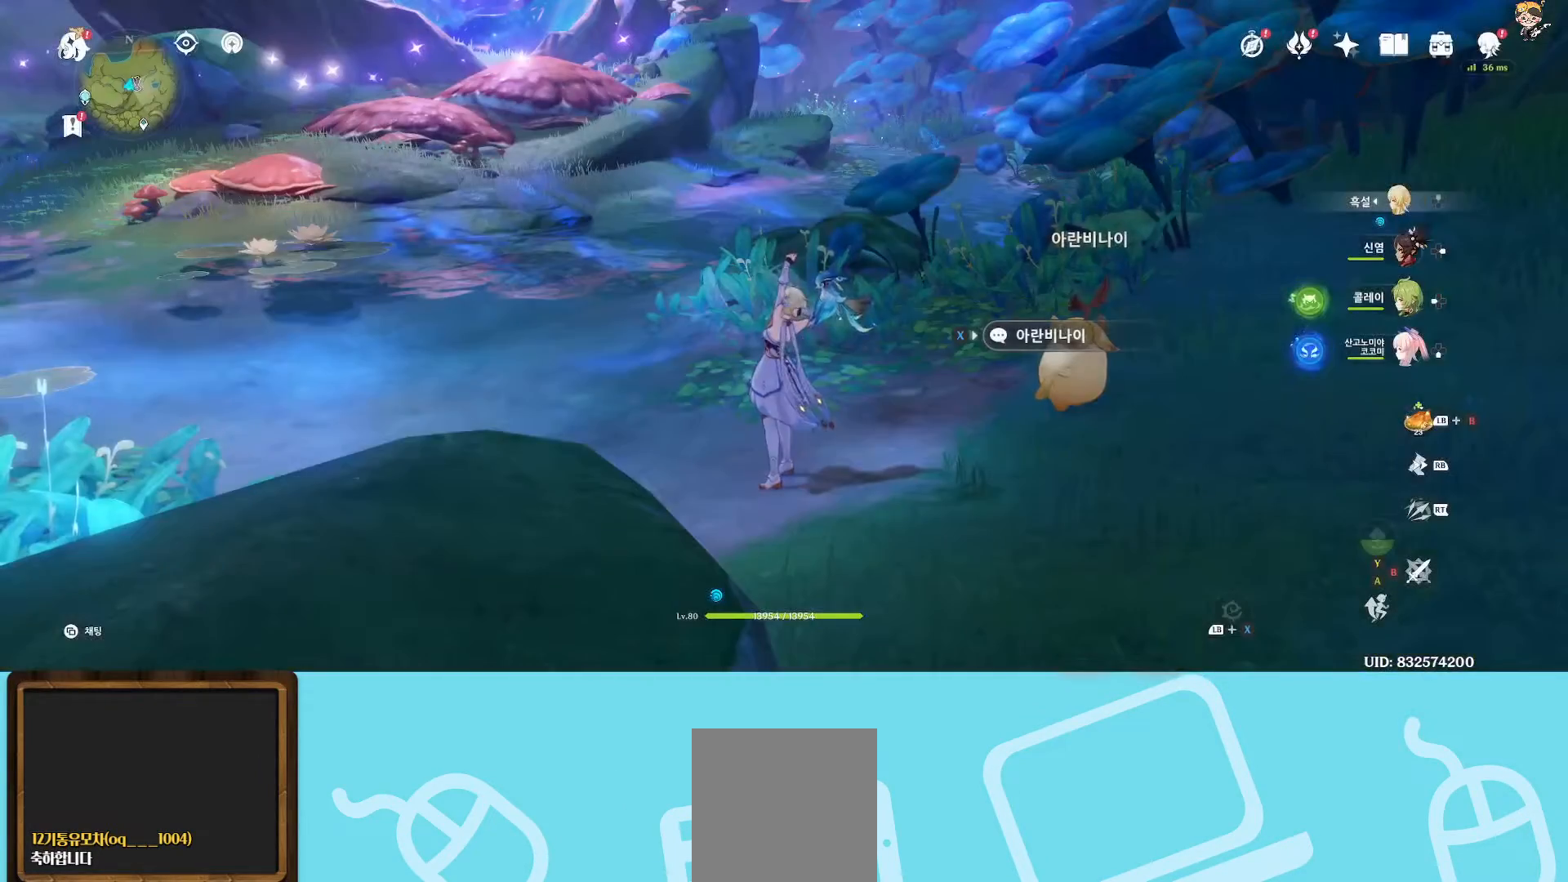
{"buttons": ["L1"], "left_stick": "center", "right_stick": "center", "events": [[117, "L1", "down"]]}
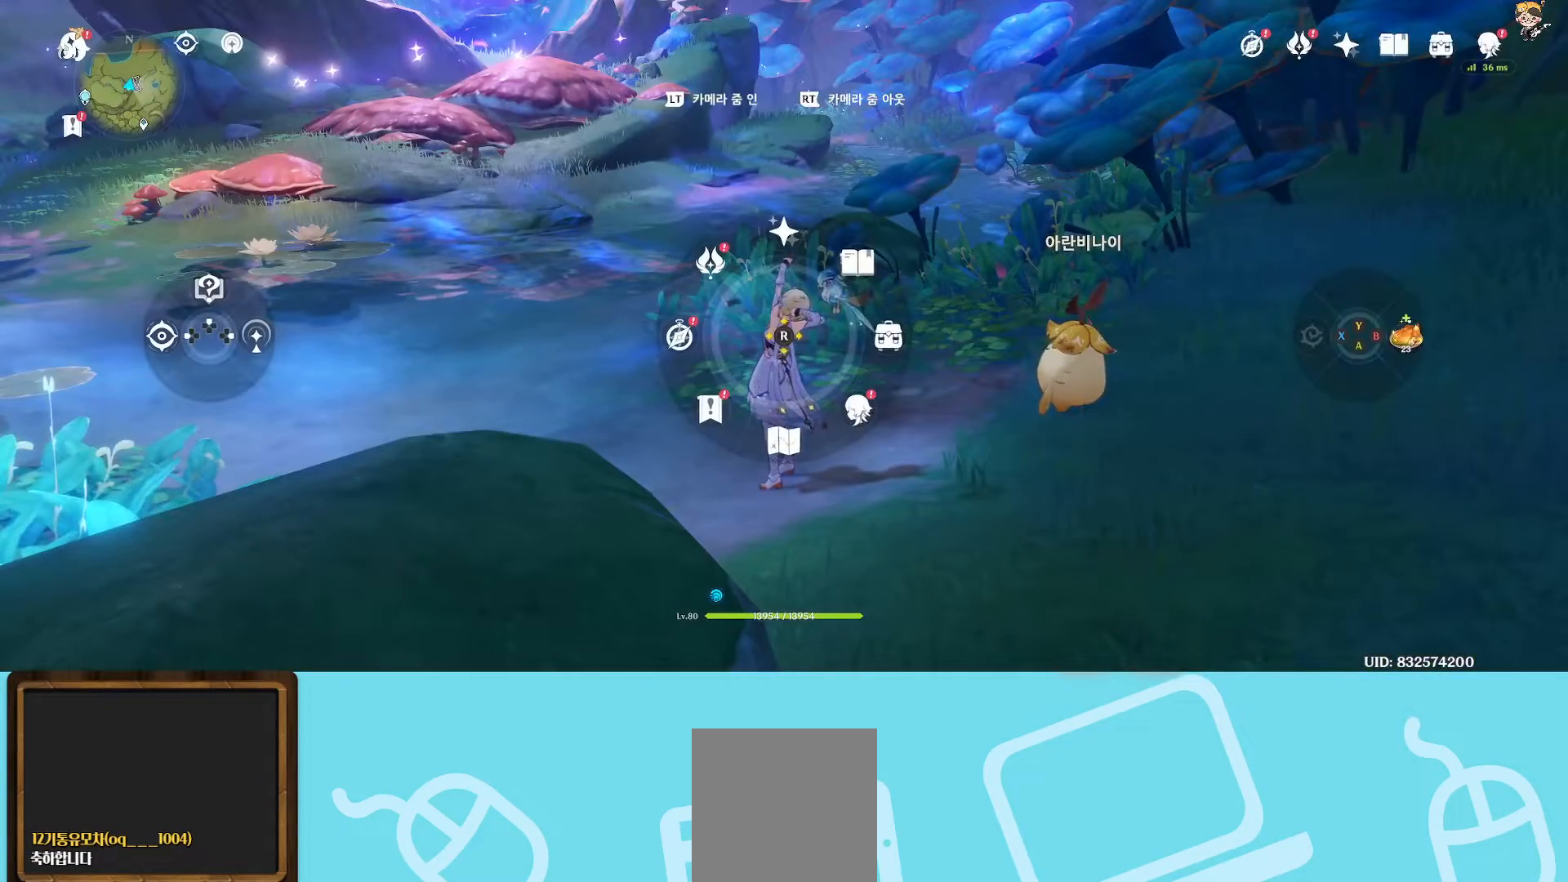
{"buttons": ["L1"], "left_stick": "center", "right_stick": "center", "events": []}
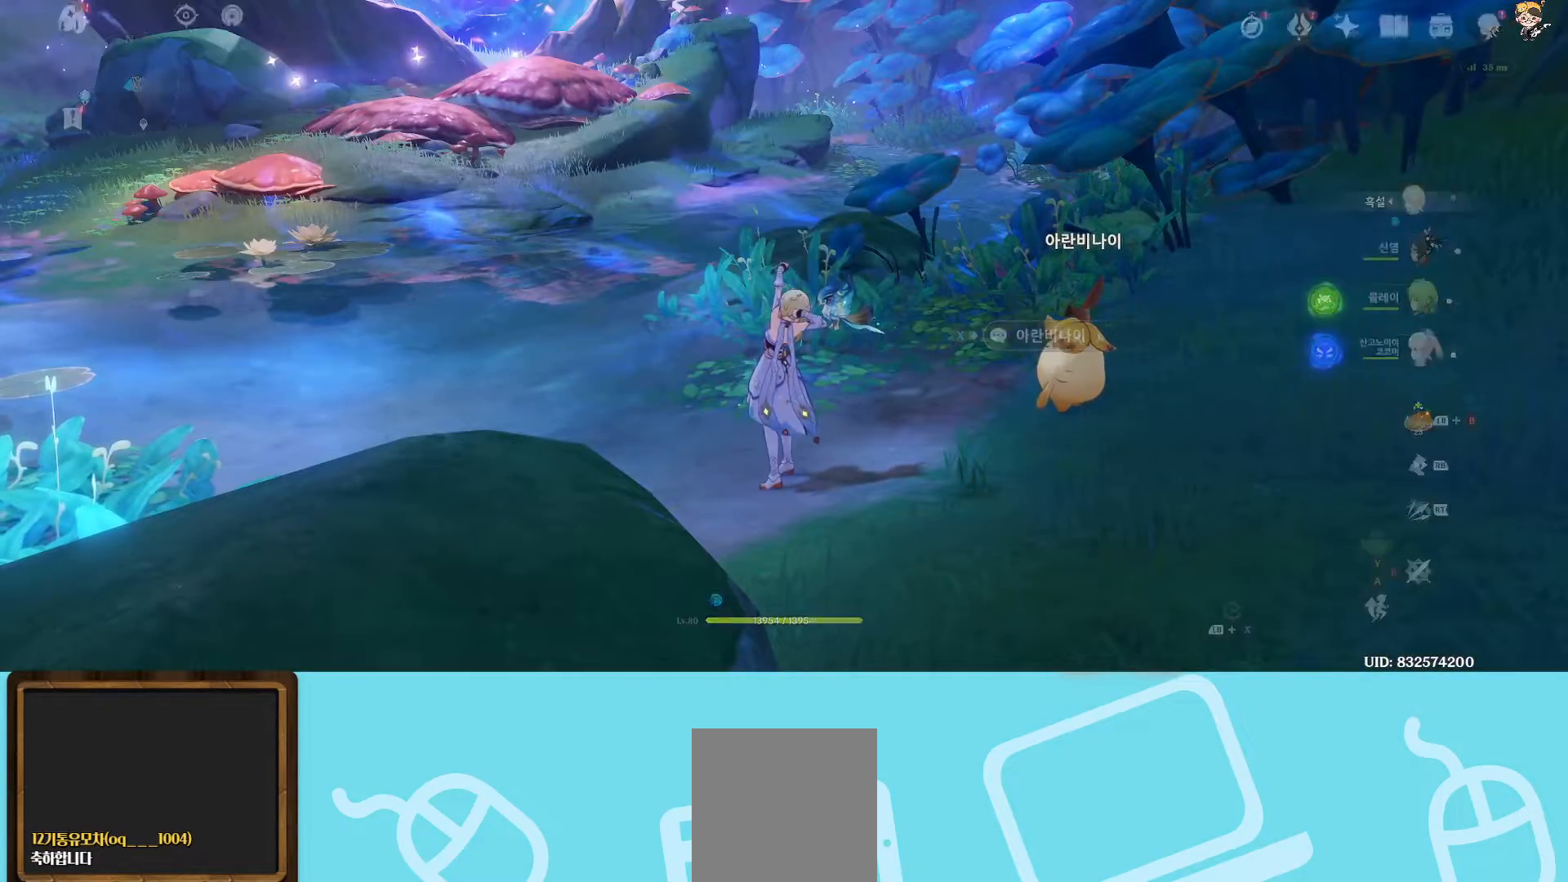
{"buttons": [], "left_stick": "center", "right_stick": "center", "events": [[300, "L1", "up"]]}
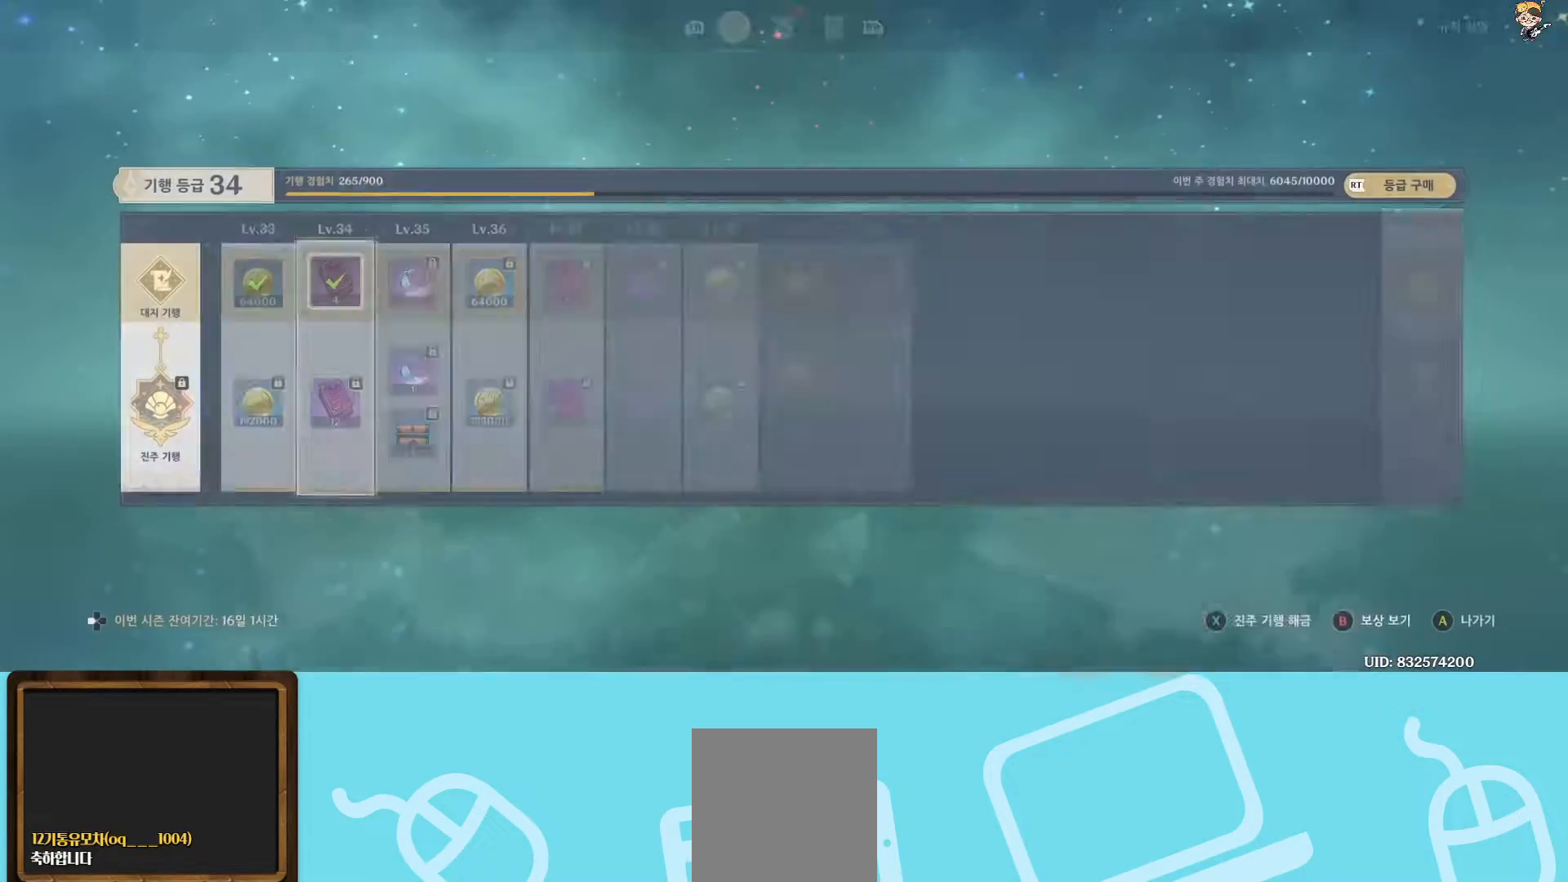
{"buttons": [], "left_stick": "center", "right_stick": "center", "events": []}
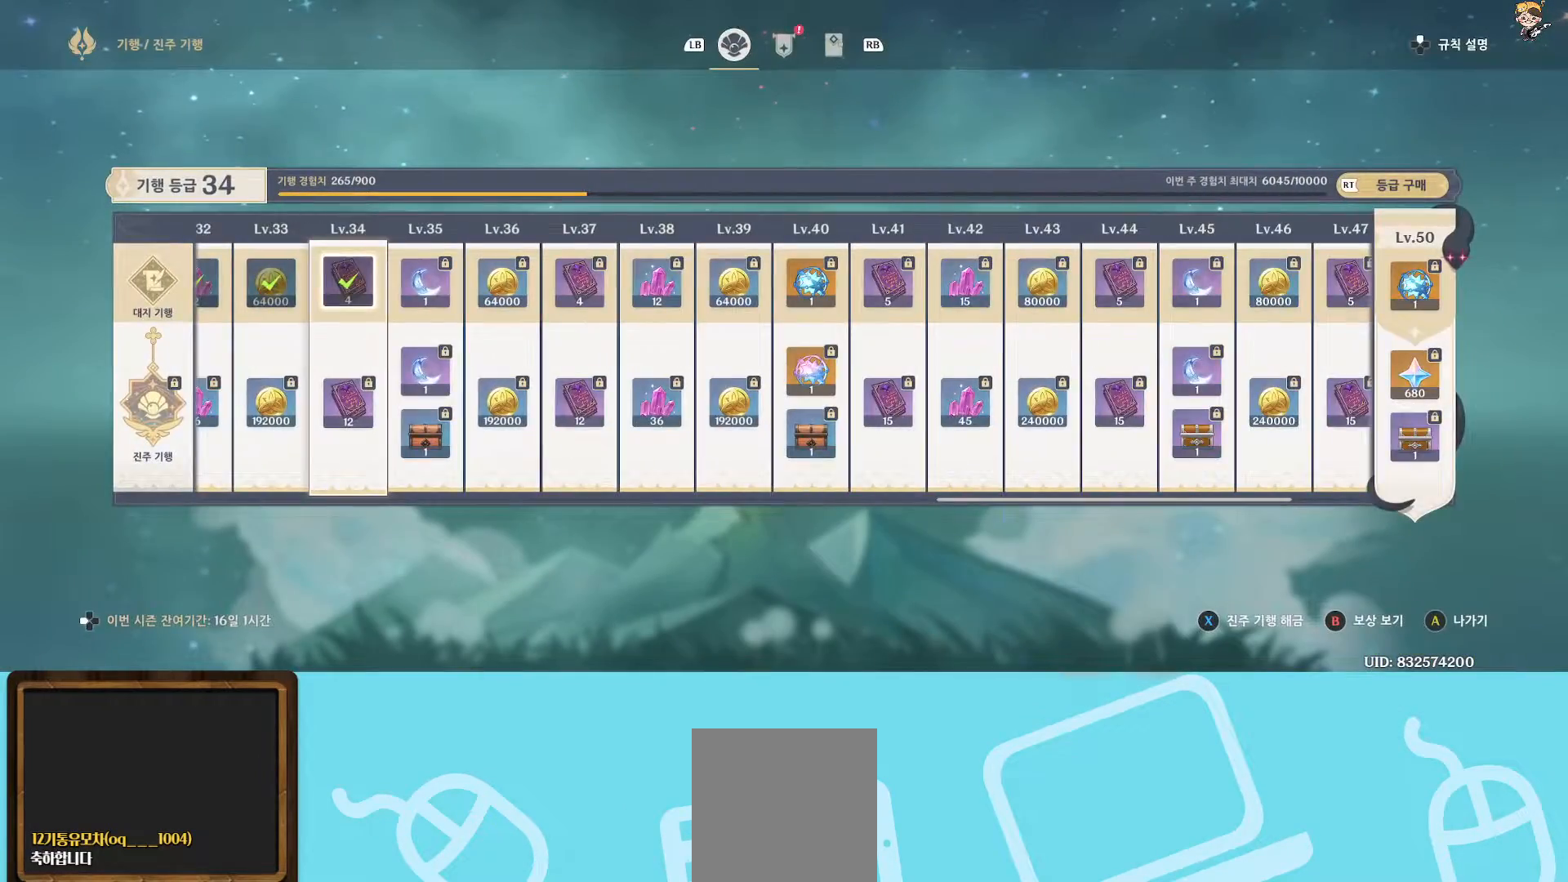
{"buttons": [], "left_stick": "down", "right_stick": "center", "events": [[33, "R1", "down"], [167, "R1", "up"], [467, "left_stick", "down"]]}
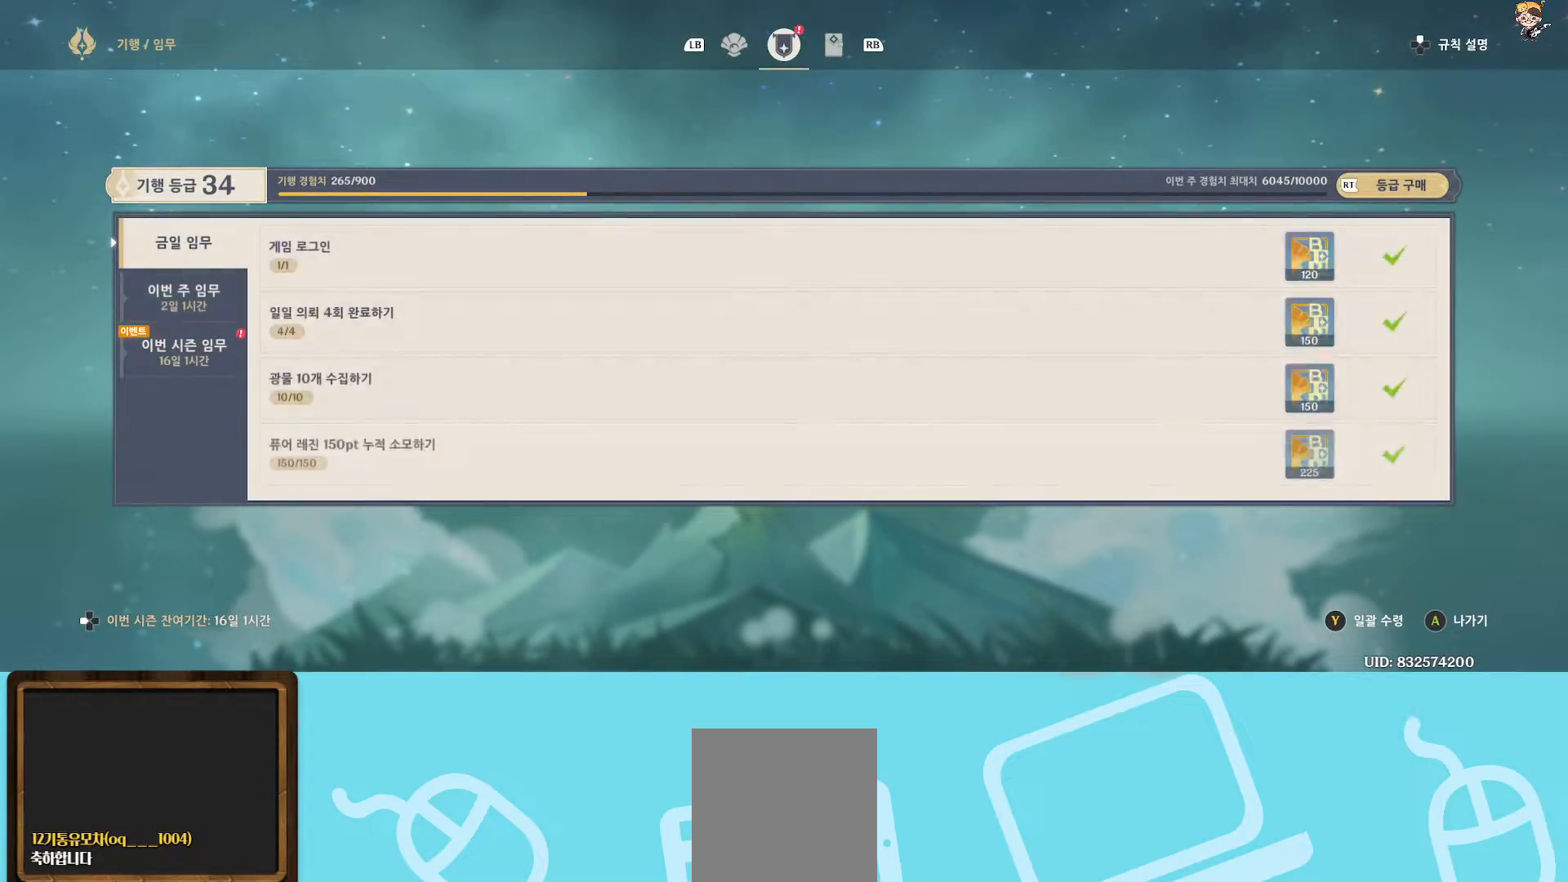
{"buttons": [], "left_stick": "center", "right_stick": "center", "events": [[117, "left_stick", "center"], [183, "left_stick", "down"], [350, "left_stick", "center"]]}
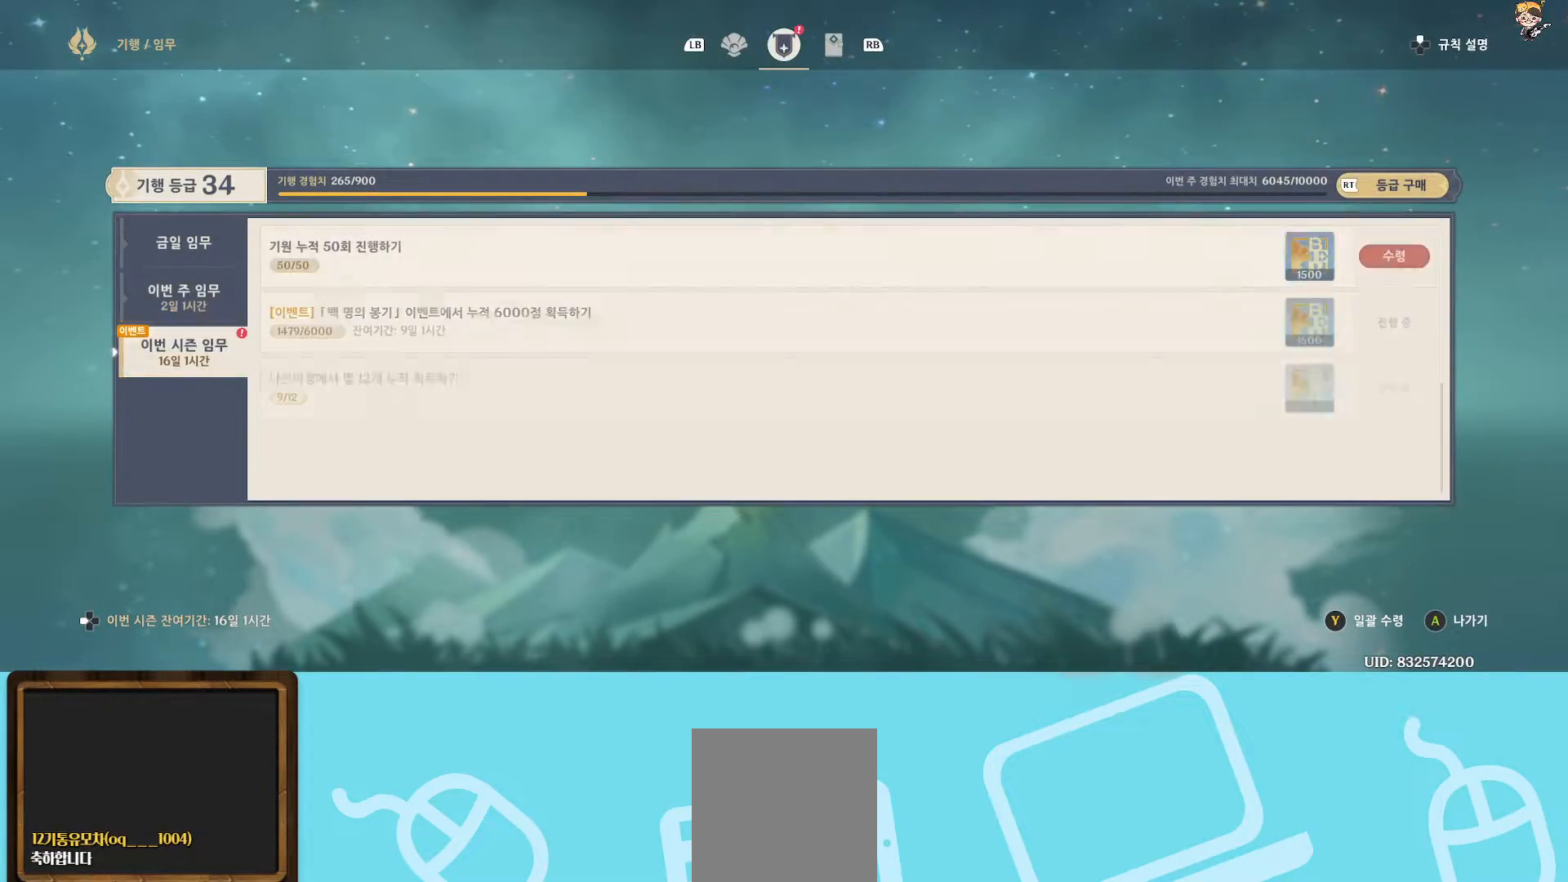
{"buttons": [], "left_stick": "center", "right_stick": "center", "events": [[167, "B", "down"], [283, "B", "up"]]}